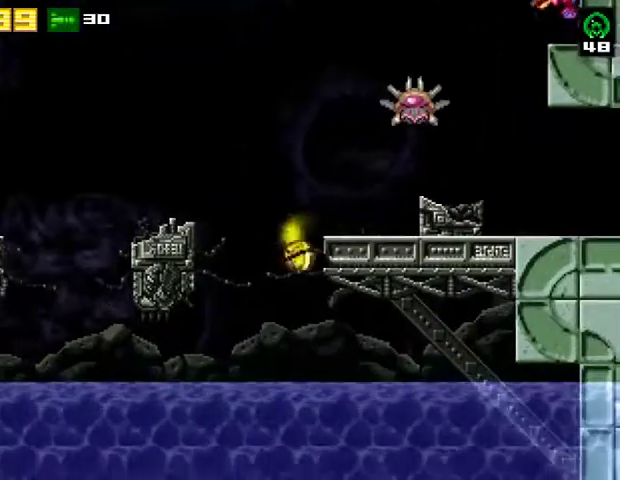
Gameplay with a controller (PlayStation layout); each line is a JSON object with the inputs held at the frame after it. "events" lists button and stick changes between this image and that frame as [ms after this image, input, new state], when the widget could be followed in between. Not read: R1 left_stick.
{"buttons": ["DPAD_RIGHT"], "right_stick": "center", "events": []}
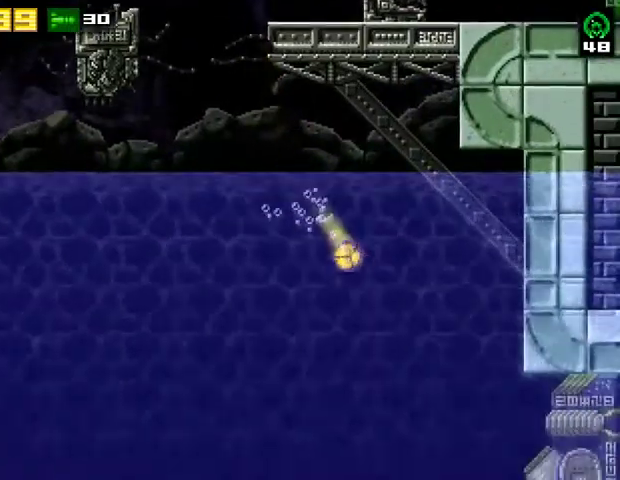
{"buttons": ["DPAD_RIGHT"], "right_stick": "center", "events": [[200, "R2", "down"], [333, "SQUARE", "down"], [467, "R2", "up"], [500, "SQUARE", "up"]]}
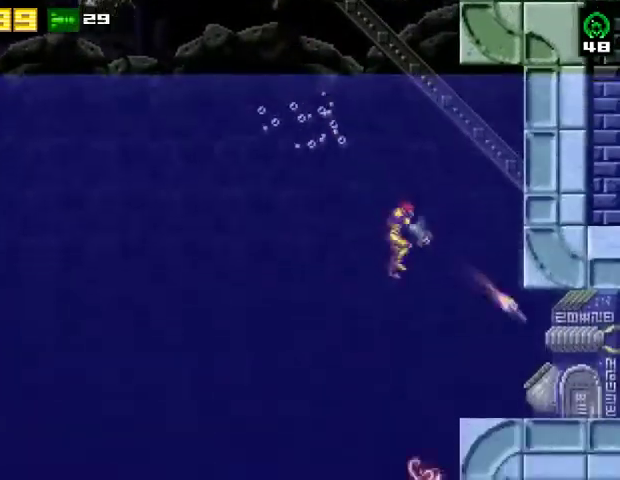
{"buttons": ["R2", "DPAD_RIGHT"], "right_stick": "center", "events": [[200, "SQUARE", "down"], [333, "R2", "down"], [367, "SQUARE", "up"]]}
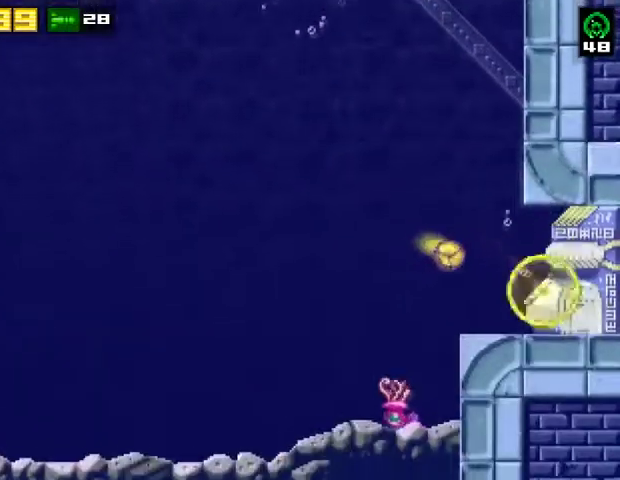
{"buttons": ["R2", "DPAD_RIGHT"], "right_stick": "center", "events": [[67, "R2", "up"], [200, "R2", "down"], [300, "SQUARE", "down"], [367, "R2", "up"], [467, "SQUARE", "up"], [500, "R2", "down"]]}
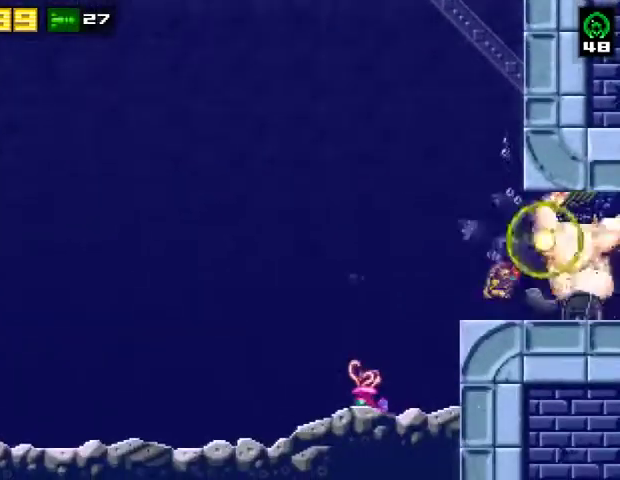
{"buttons": ["DPAD_RIGHT"], "right_stick": "center", "events": [[233, "R2", "up"]]}
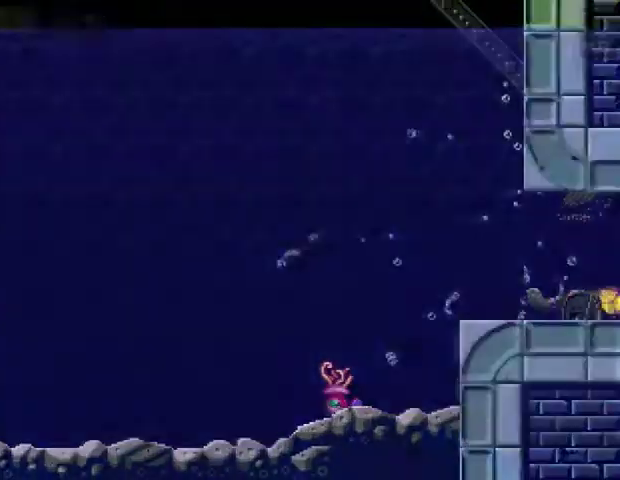
{"buttons": ["DPAD_RIGHT"], "right_stick": "center", "events": []}
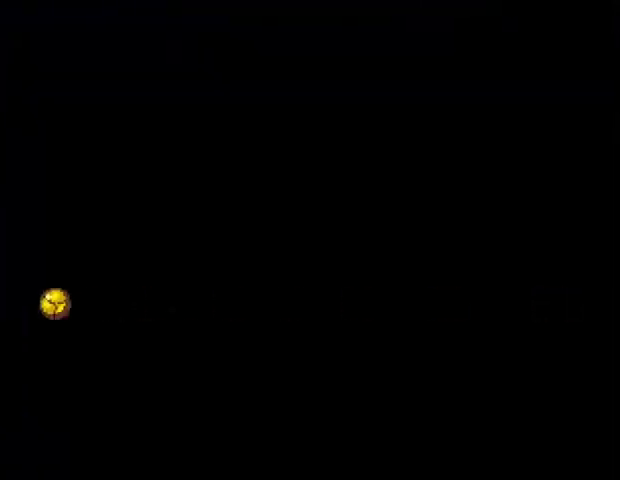
{"buttons": ["CROSS", "R2", "DPAD_RIGHT"], "right_stick": "center", "events": [[433, "R2", "down"], [500, "CROSS", "down"]]}
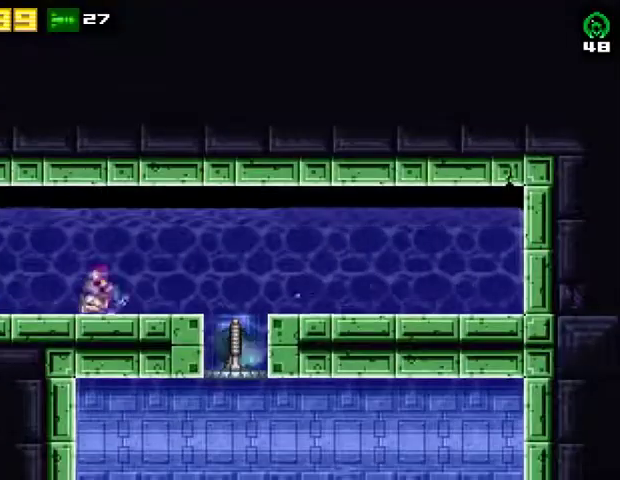
{"buttons": ["SQUARE", "DPAD_RIGHT"], "right_stick": "center", "events": [[100, "R2", "up"], [100, "SQUARE", "down"], [267, "CROSS", "up"], [267, "SQUARE", "up"], [467, "SQUARE", "down"]]}
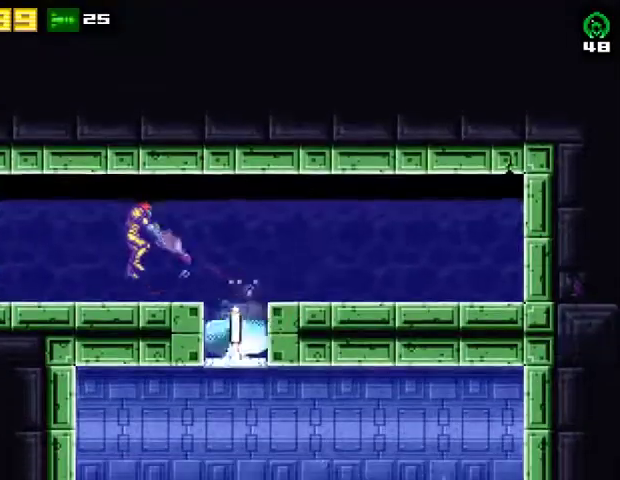
{"buttons": ["DPAD_RIGHT"], "right_stick": "center", "events": [[100, "R2", "down"], [133, "SQUARE", "up"], [333, "R2", "up"]]}
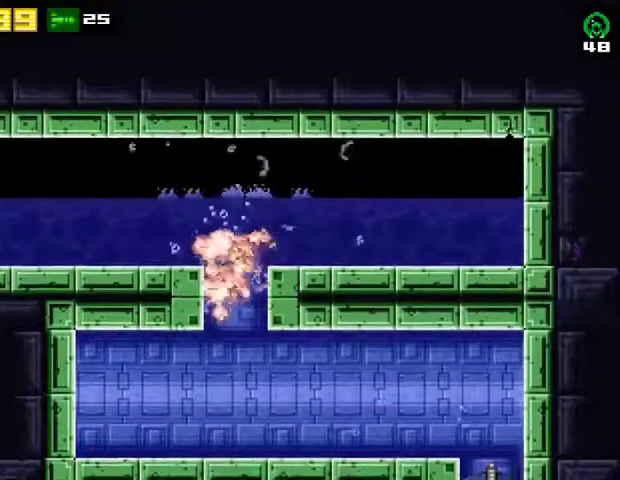
{"buttons": ["DPAD_RIGHT"], "right_stick": "center", "events": []}
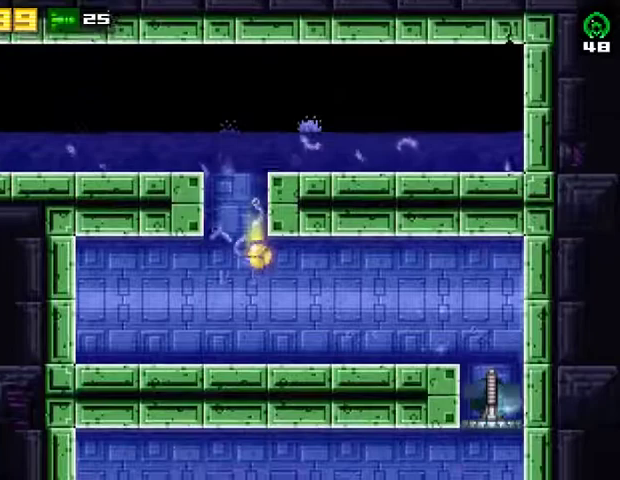
{"buttons": ["CROSS", "R2", "DPAD_RIGHT"], "right_stick": "center", "events": [[433, "R2", "down"], [467, "CROSS", "down"]]}
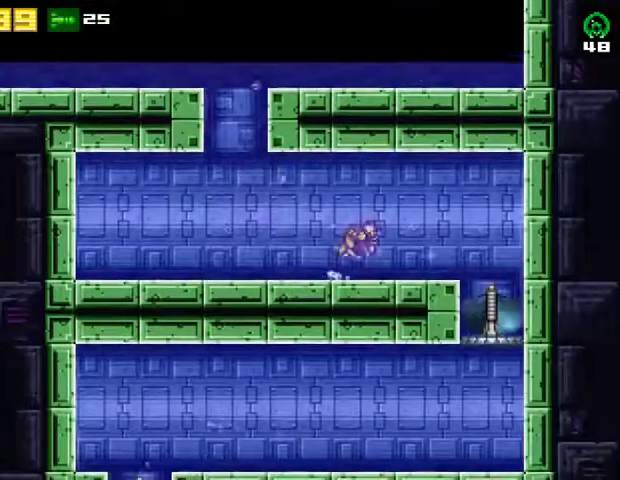
{"buttons": ["DPAD_RIGHT"], "right_stick": "center", "events": [[233, "CROSS", "up"], [233, "R2", "up"], [333, "SQUARE", "down"], [500, "SQUARE", "up"]]}
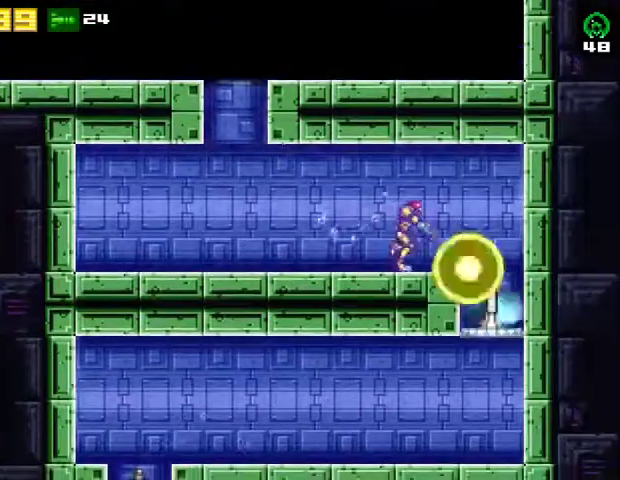
{"buttons": ["R2", "DPAD_RIGHT"], "right_stick": "center", "events": [[67, "DPAD_RIGHT", "up"], [200, "SQUARE", "down"], [267, "DPAD_RIGHT", "down"], [300, "R2", "down"], [367, "SQUARE", "up"]]}
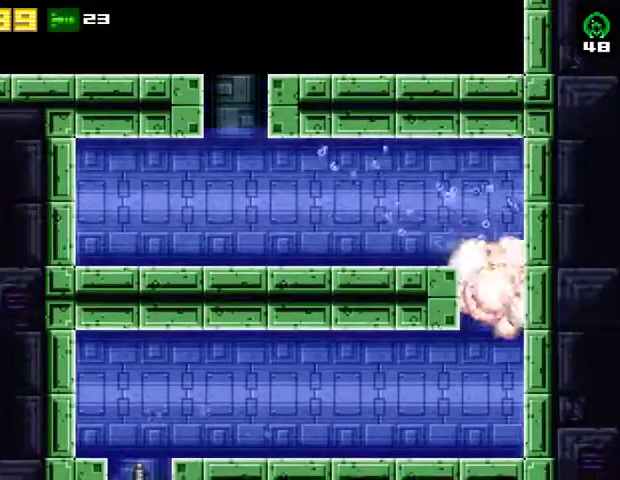
{"buttons": ["DPAD_LEFT"], "right_stick": "center", "events": [[33, "R2", "up"], [100, "DPAD_RIGHT", "up"], [167, "DPAD_LEFT", "down"]]}
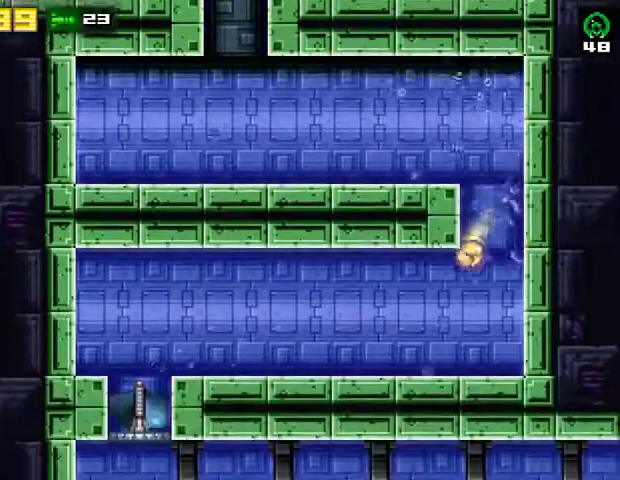
{"buttons": ["DPAD_LEFT"], "right_stick": "center", "events": []}
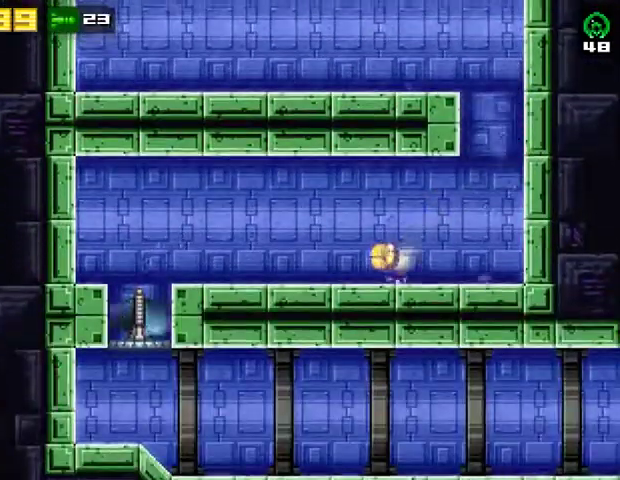
{"buttons": ["CROSS", "R2", "DPAD_LEFT"], "right_stick": "center", "events": [[433, "R2", "down"], [500, "CROSS", "down"]]}
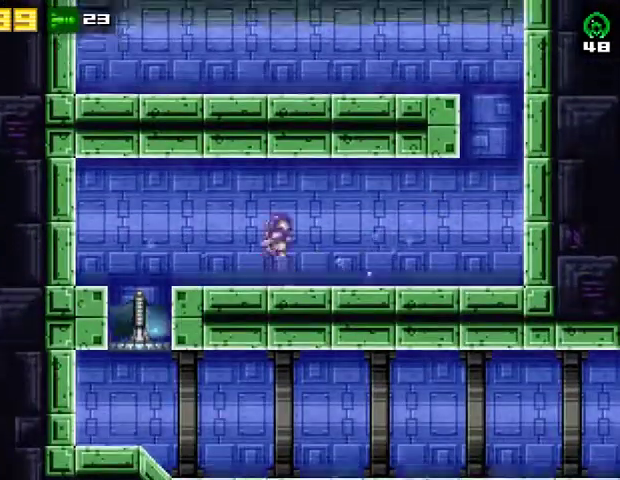
{"buttons": ["SQUARE", "DPAD_LEFT"], "right_stick": "center", "events": [[67, "R2", "up"], [100, "SQUARE", "down"], [267, "CROSS", "up"], [267, "SQUARE", "up"], [500, "SQUARE", "down"]]}
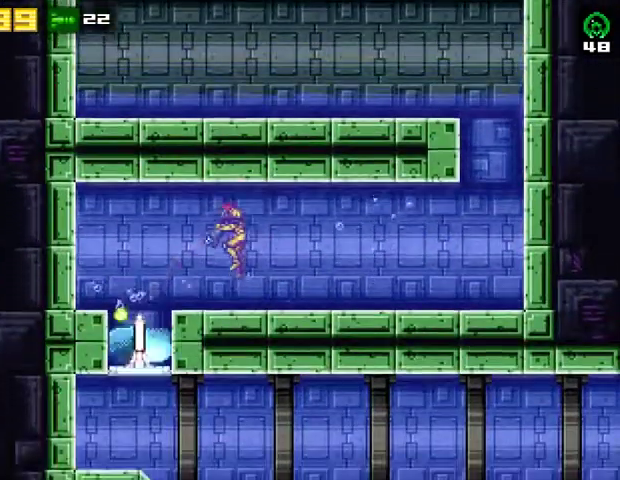
{"buttons": ["DPAD_LEFT"], "right_stick": "center", "events": [[100, "R2", "down"], [167, "SQUARE", "up"], [400, "R2", "up"]]}
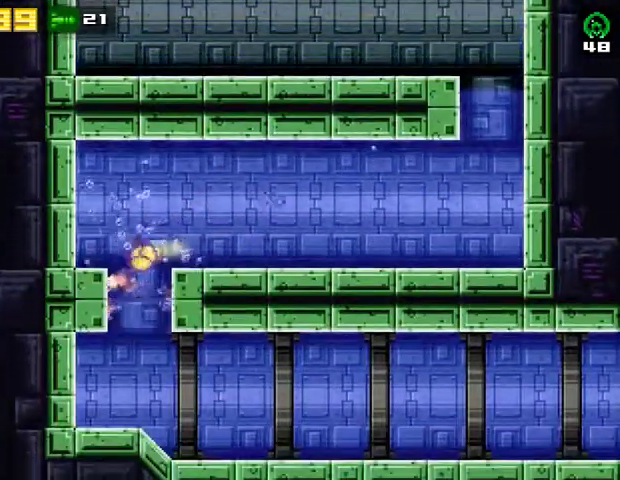
{"buttons": ["DPAD_RIGHT"], "right_stick": "center", "events": [[33, "DPAD_LEFT", "up"], [100, "DPAD_RIGHT", "down"]]}
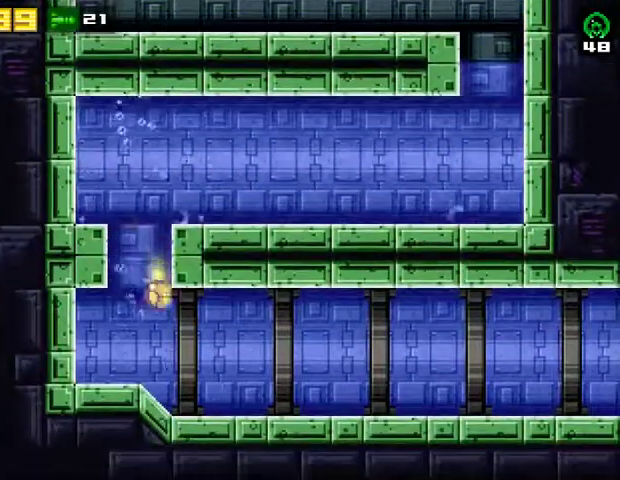
{"buttons": ["DPAD_RIGHT"], "right_stick": "center", "events": []}
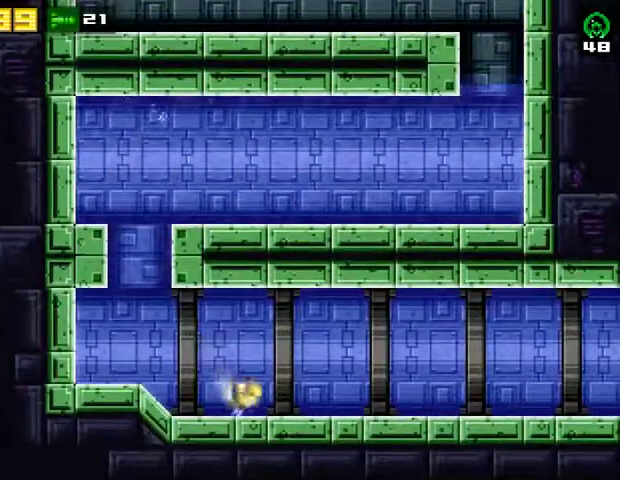
{"buttons": ["DPAD_RIGHT"], "right_stick": "center", "events": []}
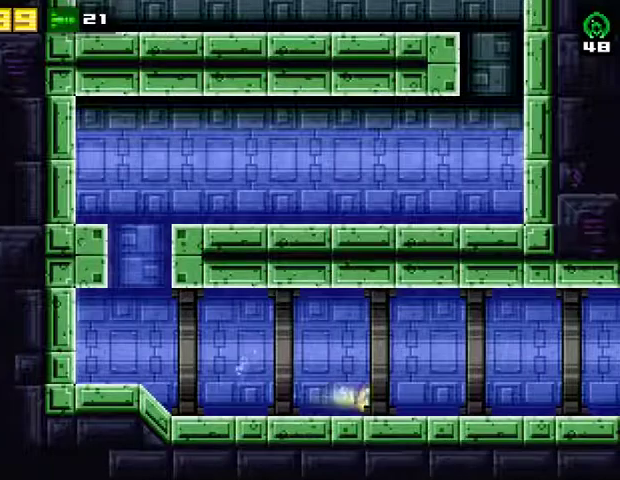
{"buttons": ["DPAD_RIGHT"], "right_stick": "center", "events": []}
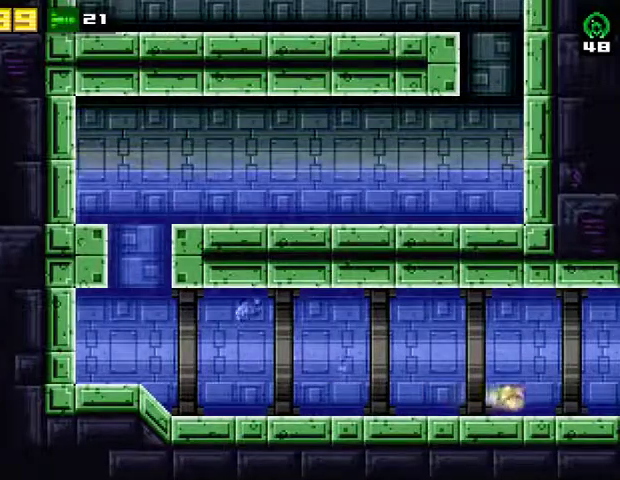
{"buttons": ["DPAD_RIGHT"], "right_stick": "center", "events": []}
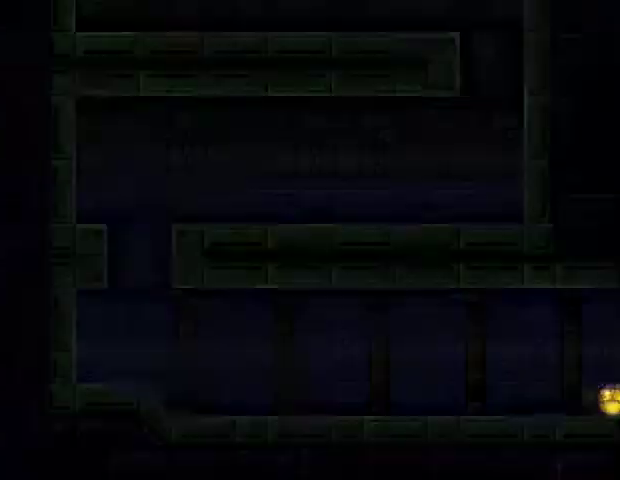
{"buttons": ["DPAD_RIGHT"], "right_stick": "center", "events": []}
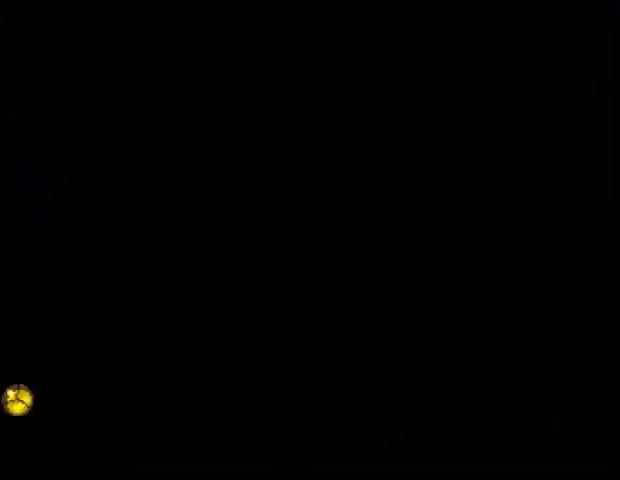
{"buttons": ["DPAD_RIGHT"], "right_stick": "center", "events": [[333, "CIRCLE", "down"], [400, "CIRCLE", "up"]]}
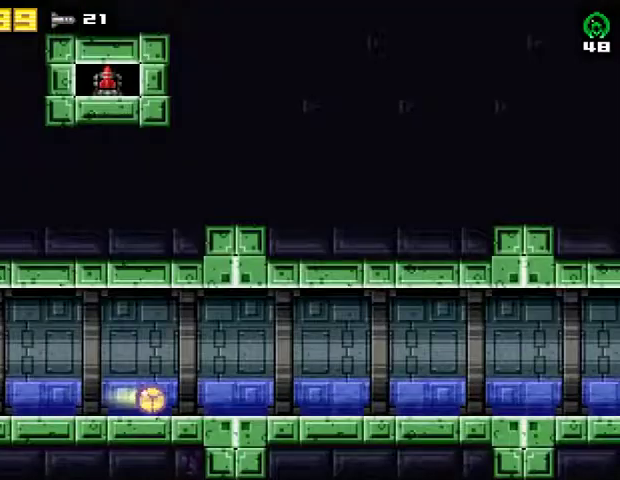
{"buttons": ["DPAD_RIGHT"], "right_stick": "center", "events": []}
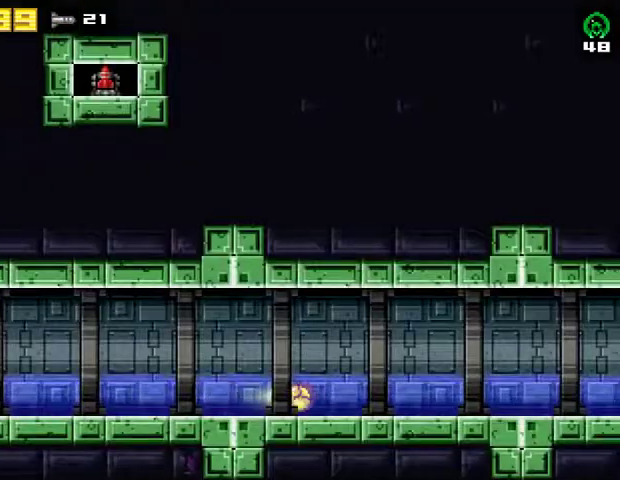
{"buttons": ["DPAD_RIGHT"], "right_stick": "center", "events": []}
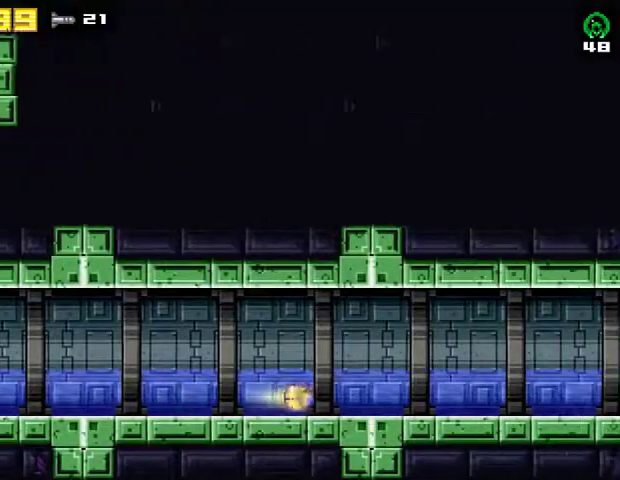
{"buttons": ["DPAD_RIGHT"], "right_stick": "center", "events": []}
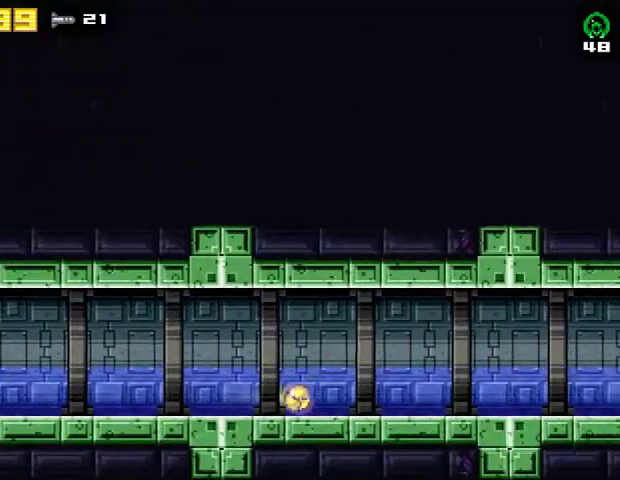
{"buttons": ["DPAD_RIGHT"], "right_stick": "center", "events": []}
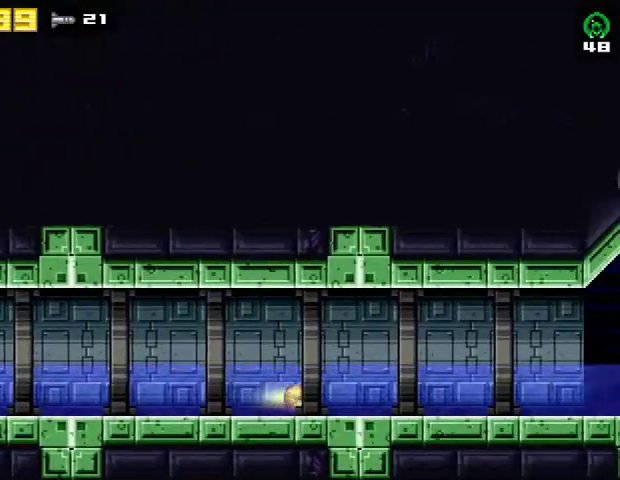
{"buttons": ["DPAD_RIGHT"], "right_stick": "center", "events": []}